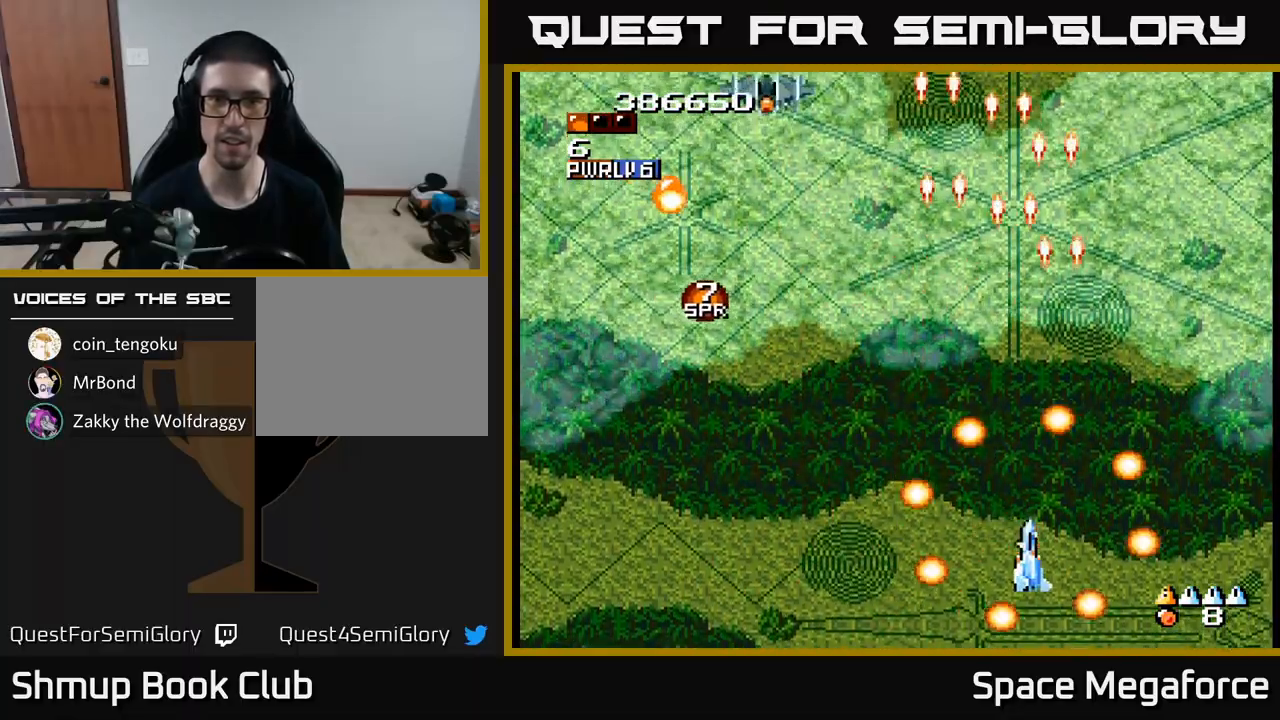
Gameplay with a controller (Xbox layout); each line is a JSON object with the inputs held at the frame after it. "events" lists button and stick changes between this image and that frame as [ms after this image, input, new state], when the widget could be followed in between. Not read: left_stick right_stick.
{"buttons": ["X", "DPAD_RIGHT"], "events": [[33, "DPAD_RIGHT", "up"], [67, "DPAD_LEFT", "down"], [350, "DPAD_LEFT", "up"], [417, "DPAD_RIGHT", "down"]]}
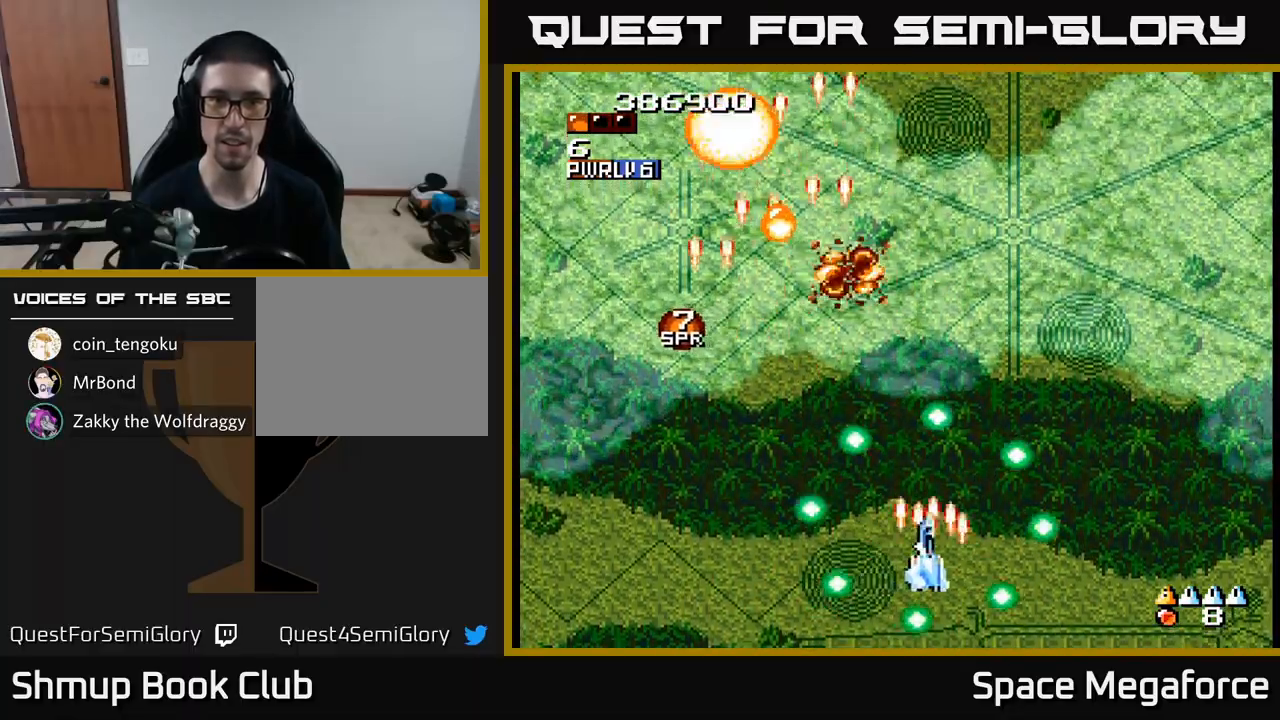
{"buttons": ["X", "DPAD_LEFT"], "events": [[267, "DPAD_RIGHT", "up"], [333, "DPAD_LEFT", "down"]]}
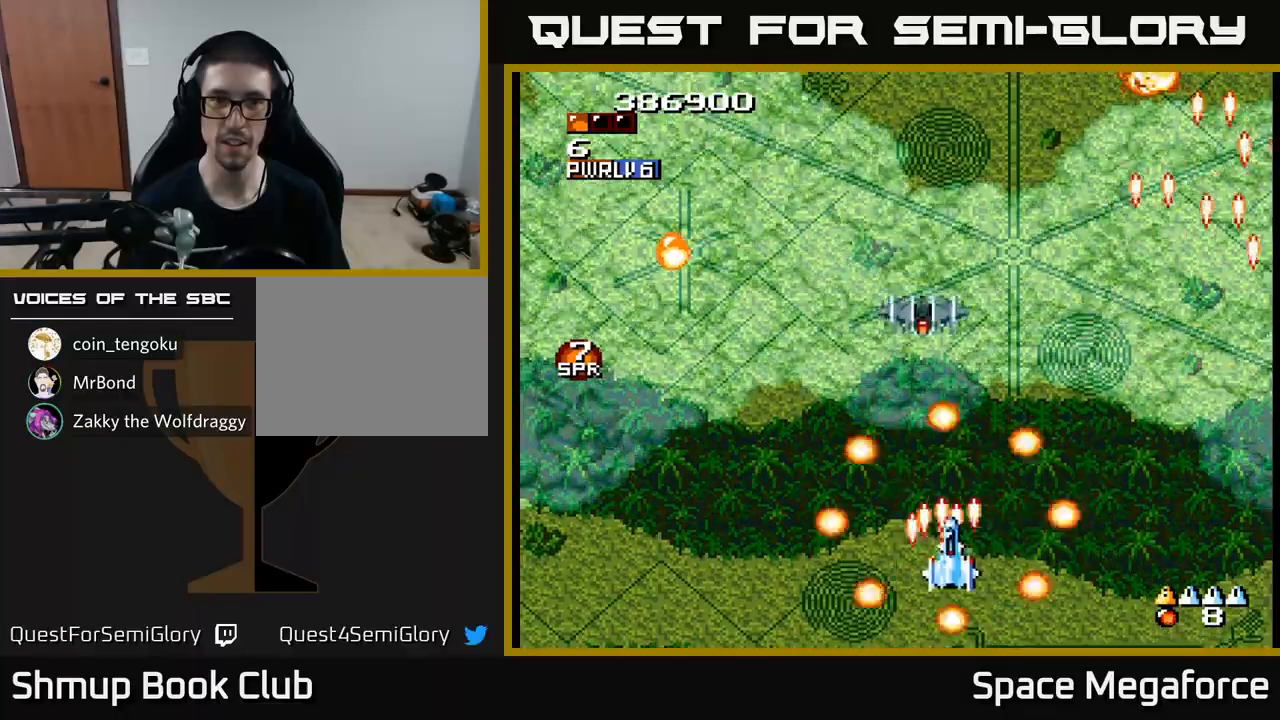
{"buttons": ["X", "DPAD_RIGHT"], "events": [[267, "DPAD_LEFT", "up"], [283, "DPAD_DOWN", "down"], [300, "DPAD_RIGHT", "down"], [317, "DPAD_DOWN", "up"]]}
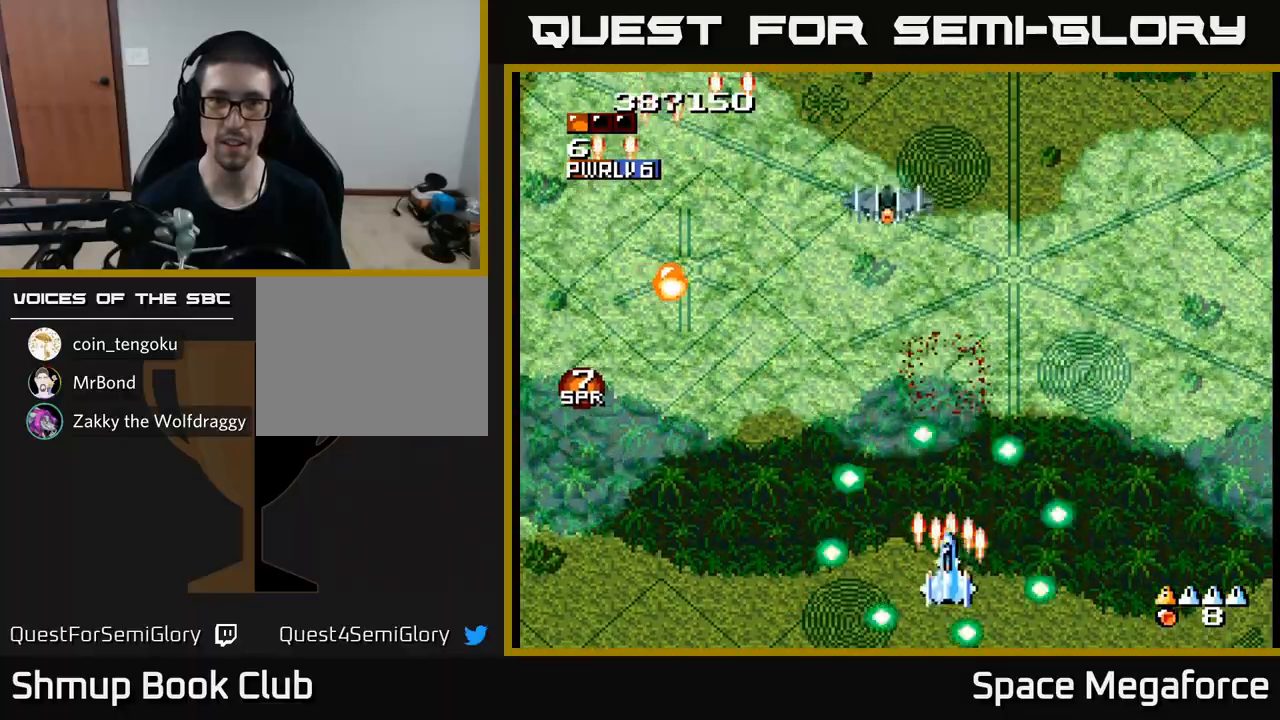
{"buttons": ["X", "DPAD_DOWN"], "events": [[150, "DPAD_RIGHT", "up"], [200, "DPAD_LEFT", "down"], [417, "DPAD_DOWN", "down"], [500, "DPAD_LEFT", "up"]]}
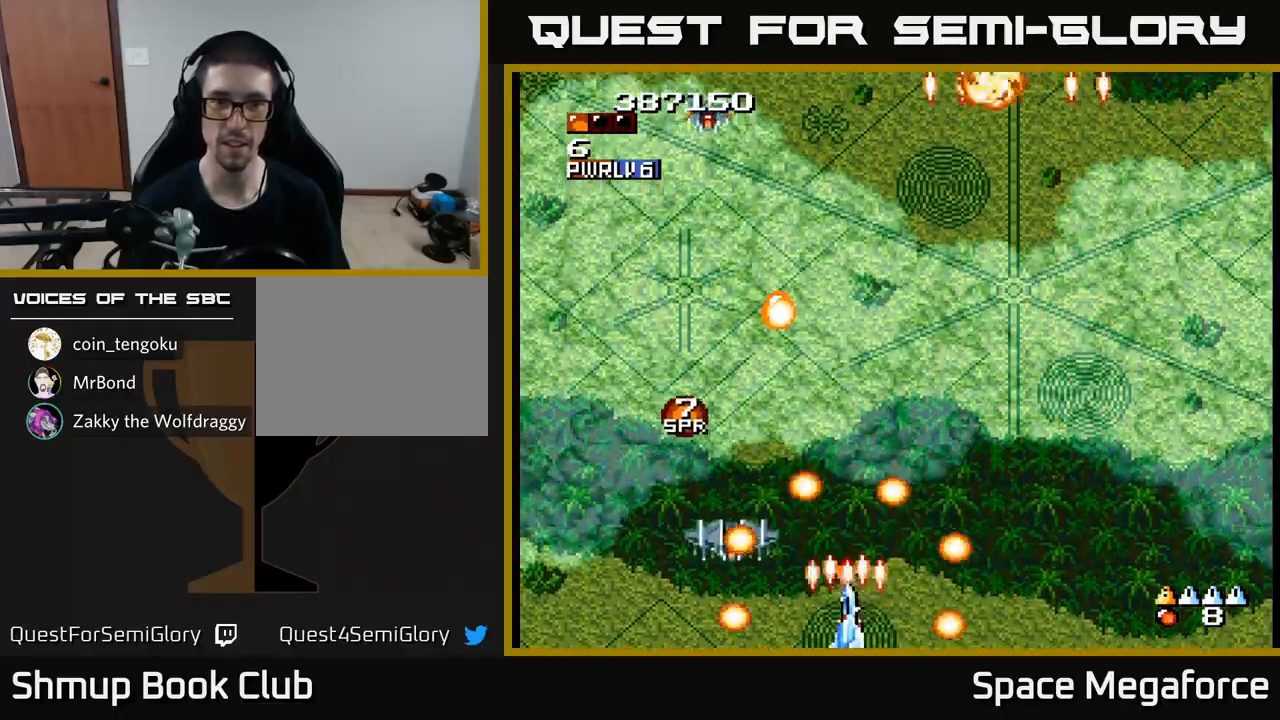
{"buttons": [], "events": [[100, "DPAD_RIGHT", "down"], [133, "DPAD_DOWN", "up"], [300, "DPAD_RIGHT", "up"], [333, "DPAD_UP", "down"], [367, "DPAD_LEFT", "down"], [467, "DPAD_UP", "up"], [500, "DPAD_LEFT", "up"], [500, "X", "up"]]}
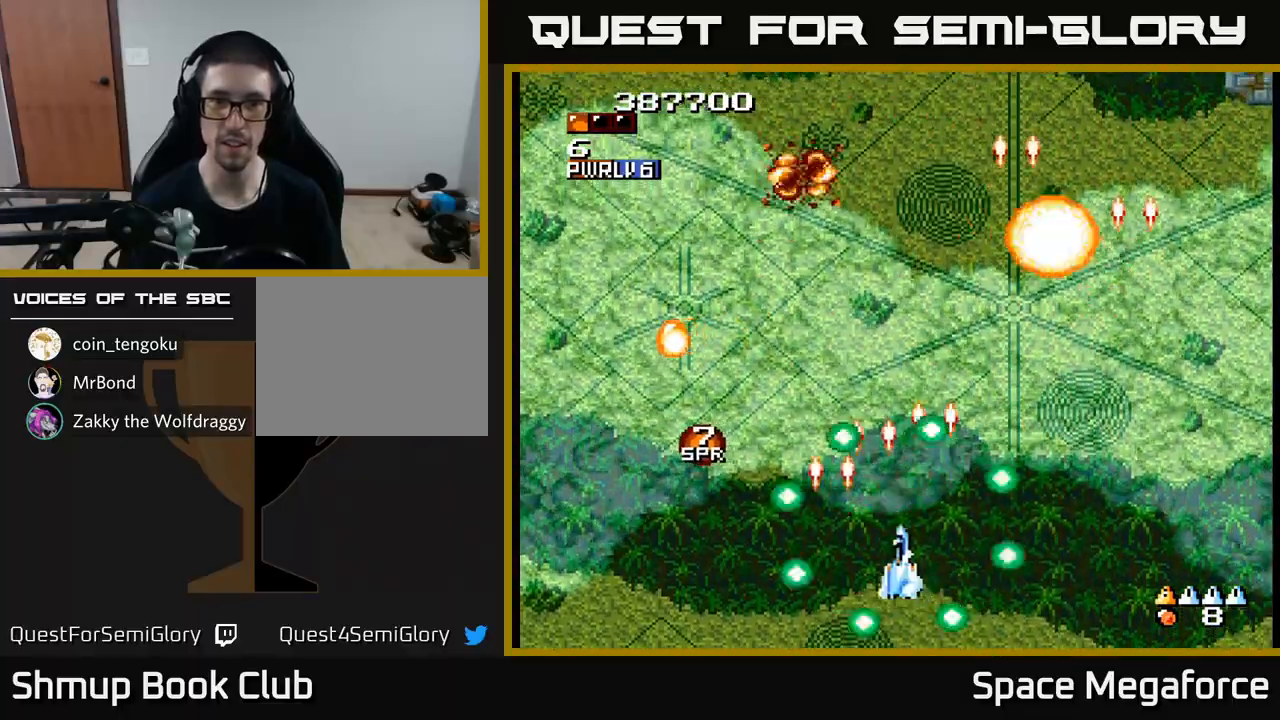
{"buttons": ["DPAD_LEFT"], "events": [[33, "DPAD_RIGHT", "down"], [233, "DPAD_RIGHT", "up"], [267, "DPAD_LEFT", "down"]]}
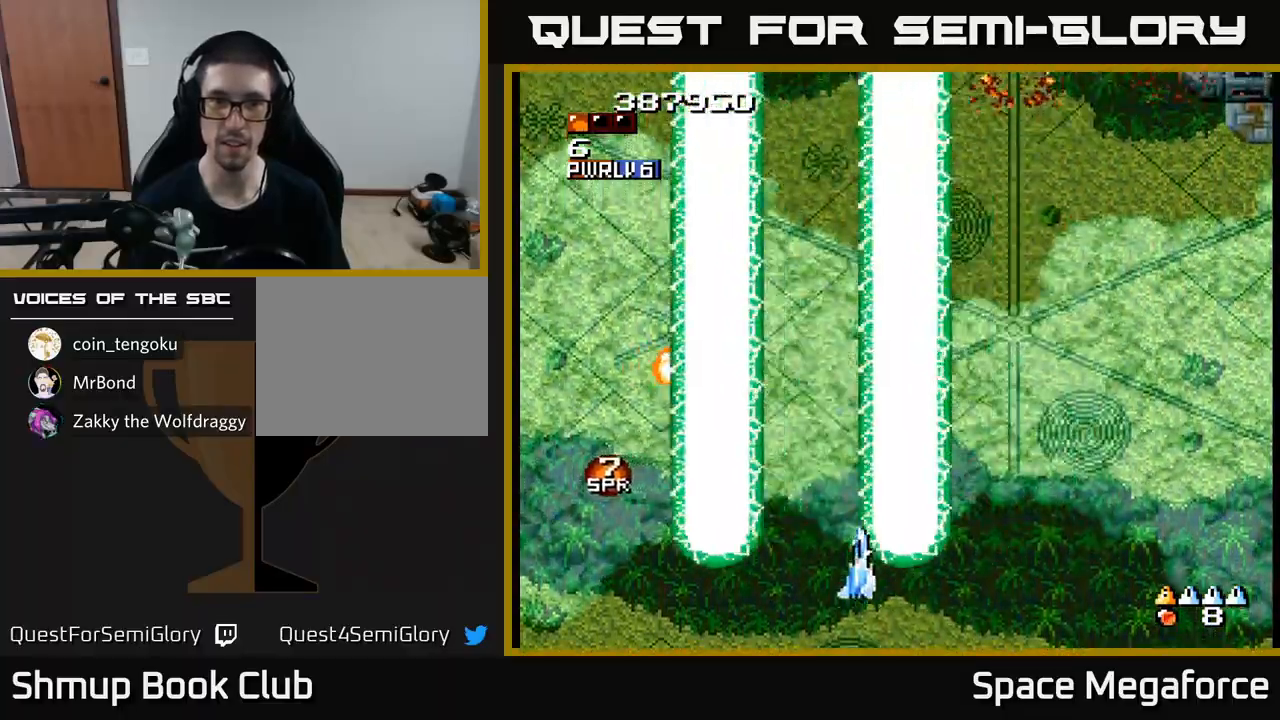
{"buttons": ["DPAD_RIGHT"], "events": [[183, "DPAD_DOWN", "down"], [183, "DPAD_LEFT", "up"], [217, "DPAD_RIGHT", "down"], [233, "DPAD_DOWN", "up"]]}
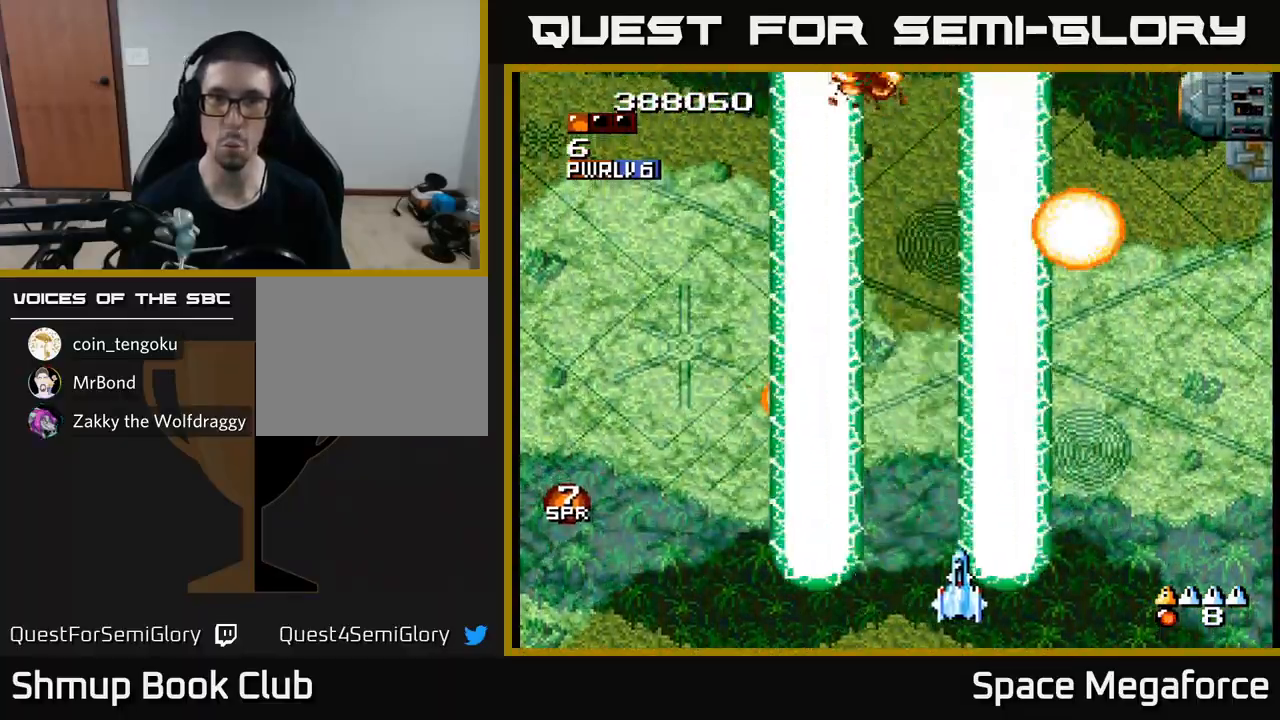
{"buttons": ["DPAD_UP"], "events": [[167, "DPAD_RIGHT", "up"], [183, "DPAD_UP", "down"], [233, "DPAD_LEFT", "down"], [483, "DPAD_LEFT", "up"]]}
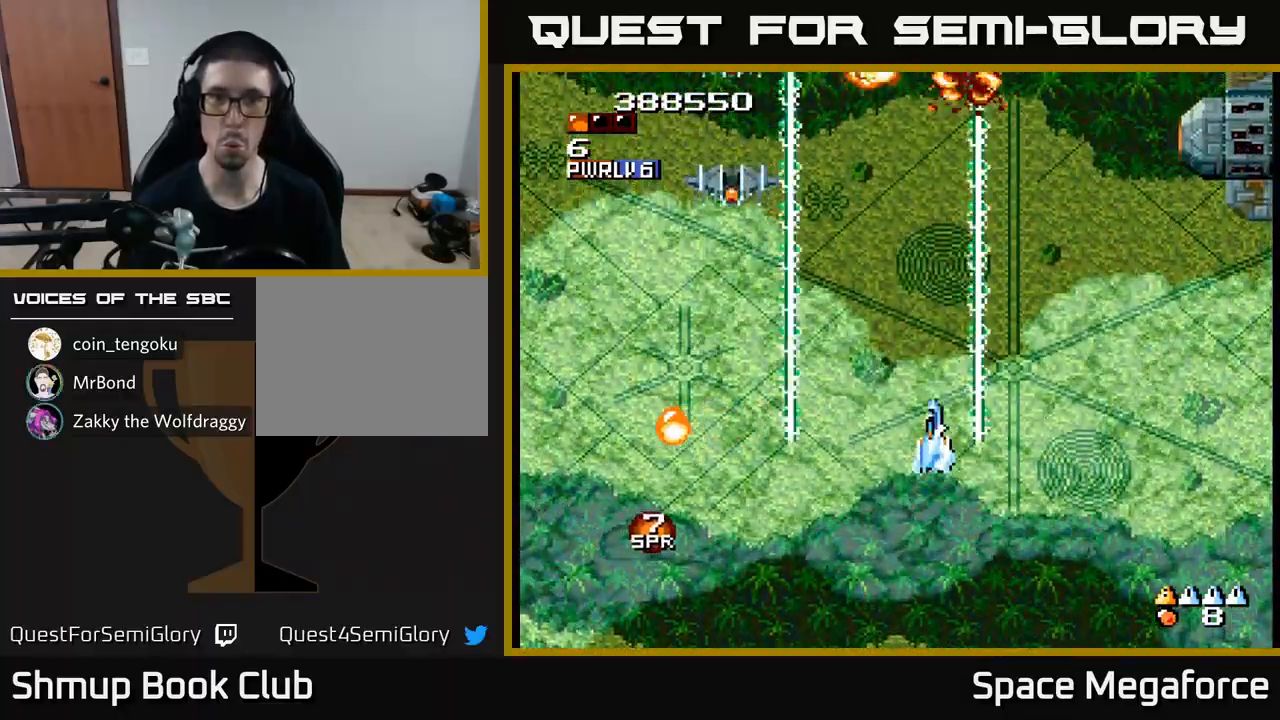
{"buttons": ["X", "DPAD_DOWN", "DPAD_LEFT"], "events": [[33, "DPAD_LEFT", "down"], [50, "X", "down"], [67, "DPAD_UP", "up"], [267, "X", "up"], [350, "X", "down"], [417, "X", "up"], [483, "X", "down"], [500, "DPAD_DOWN", "down"]]}
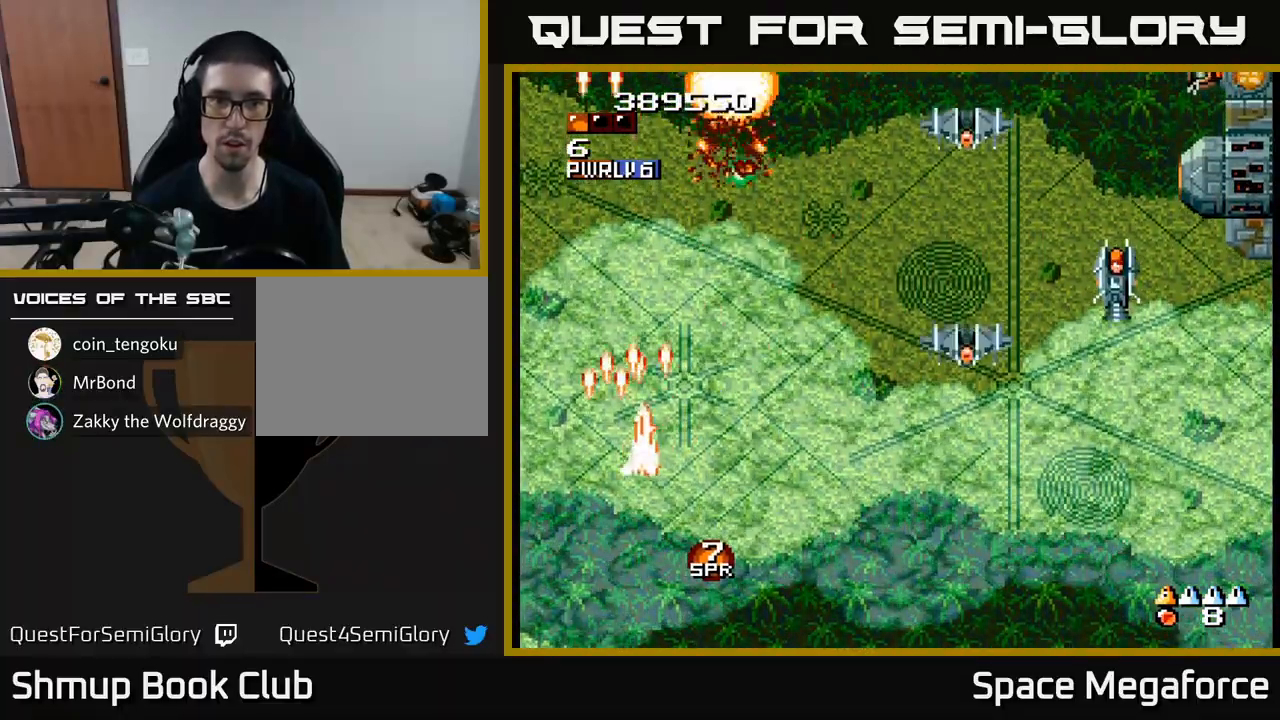
{"buttons": ["X", "DPAD_DOWN", "DPAD_RIGHT"], "events": [[17, "DPAD_LEFT", "up"], [50, "DPAD_RIGHT", "down"], [67, "DPAD_DOWN", "up"], [67, "X", "up"], [133, "X", "down"], [217, "X", "up"], [233, "DPAD_DOWN", "down"], [300, "X", "down"], [333, "DPAD_DOWN", "up"], [383, "X", "up"], [400, "DPAD_DOWN", "down"], [467, "X", "down"]]}
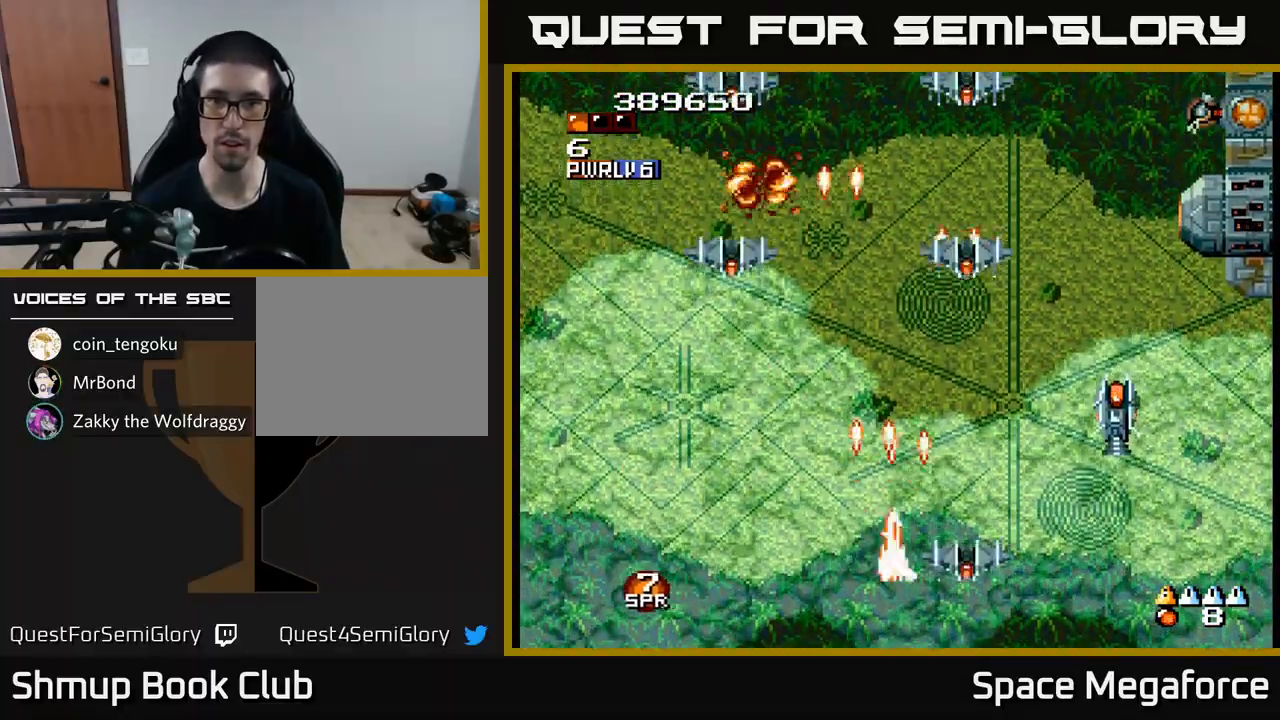
{"buttons": ["DPAD_RIGHT"], "events": [[33, "X", "up"], [83, "DPAD_RIGHT", "up"], [117, "DPAD_DOWN", "up"], [117, "DPAD_LEFT", "down"], [117, "X", "down"], [217, "X", "up"], [300, "X", "down"], [333, "DPAD_DOWN", "down"], [333, "DPAD_LEFT", "up"], [350, "DPAD_RIGHT", "down"], [350, "X", "up"], [383, "DPAD_DOWN", "up"], [417, "X", "down"], [500, "X", "up"]]}
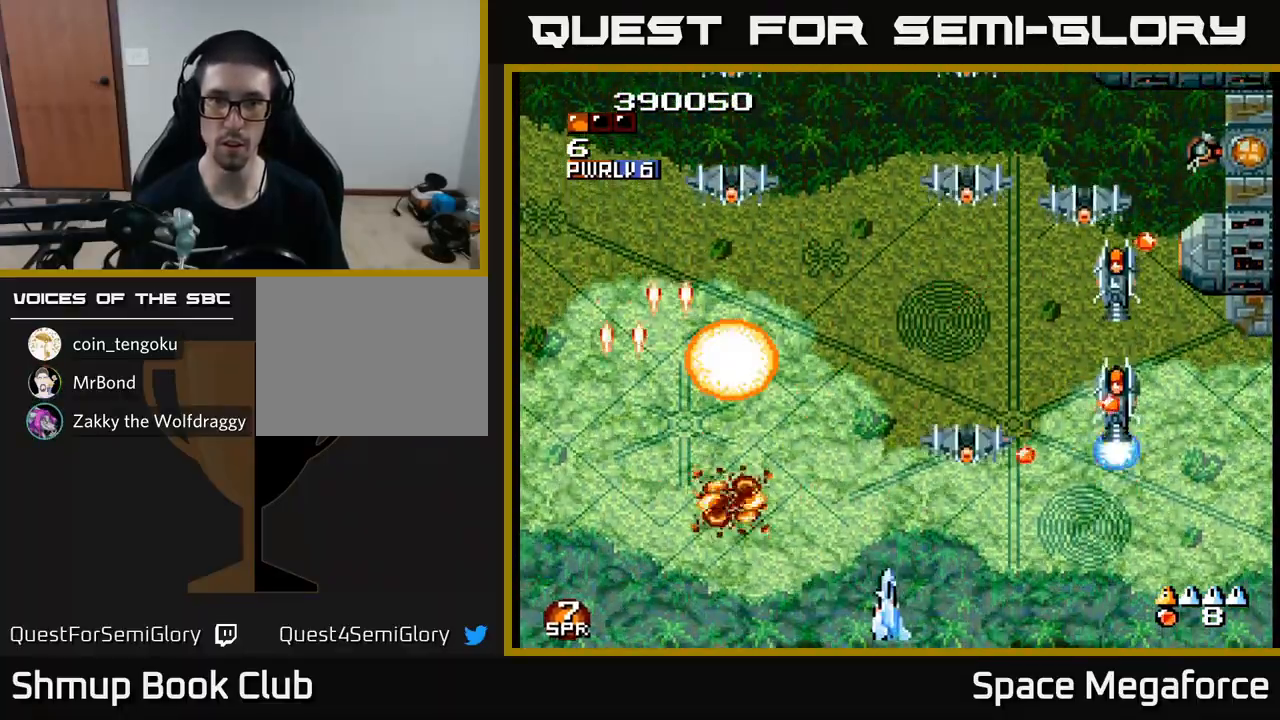
{"buttons": ["X", "DPAD_LEFT"], "events": [[50, "X", "down"], [117, "DPAD_LEFT", "down"], [117, "DPAD_RIGHT", "up"], [133, "X", "up"], [217, "X", "down"], [283, "X", "up"], [333, "DPAD_LEFT", "up"], [350, "DPAD_RIGHT", "down"], [367, "X", "down"], [433, "X", "up"], [467, "DPAD_RIGHT", "up"], [467, "DPAD_UP", "down"], [483, "DPAD_LEFT", "down"], [500, "DPAD_UP", "up"], [500, "X", "down"]]}
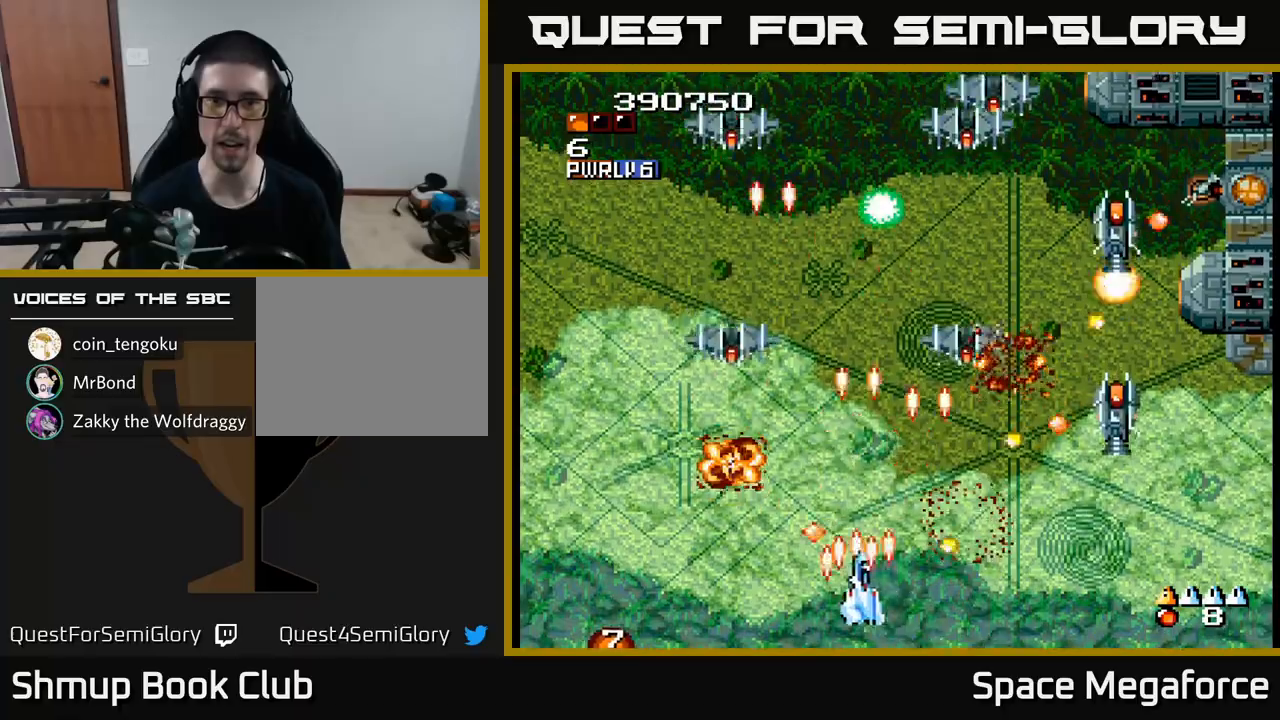
{"buttons": ["X", "DPAD_RIGHT"], "events": [[67, "X", "up"], [133, "DPAD_UP", "down"], [150, "DPAD_LEFT", "up"], [150, "X", "down"], [183, "DPAD_RIGHT", "down"], [217, "X", "up"], [267, "DPAD_RIGHT", "up"], [300, "DPAD_LEFT", "down"], [300, "X", "down"], [383, "X", "up"], [417, "DPAD_LEFT", "up"], [417, "DPAD_UP", "up"], [450, "DPAD_RIGHT", "down"], [450, "X", "down"]]}
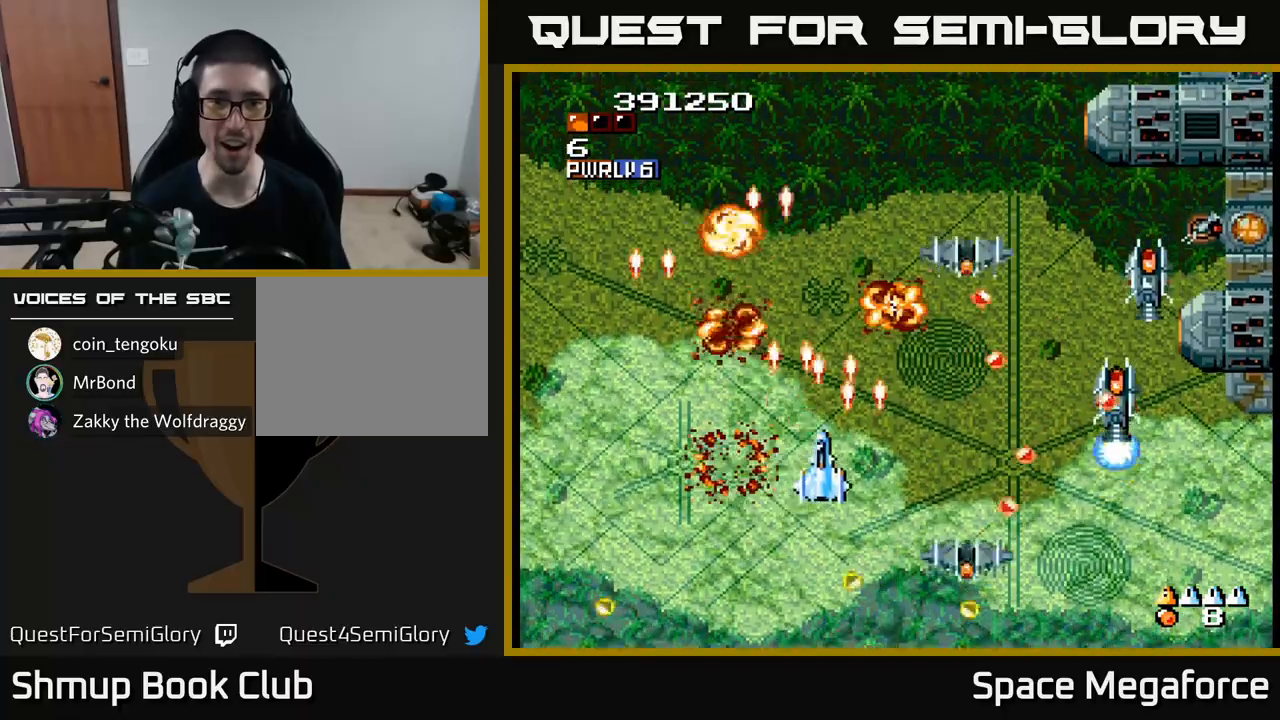
{"buttons": ["X", "DPAD_UP"]}
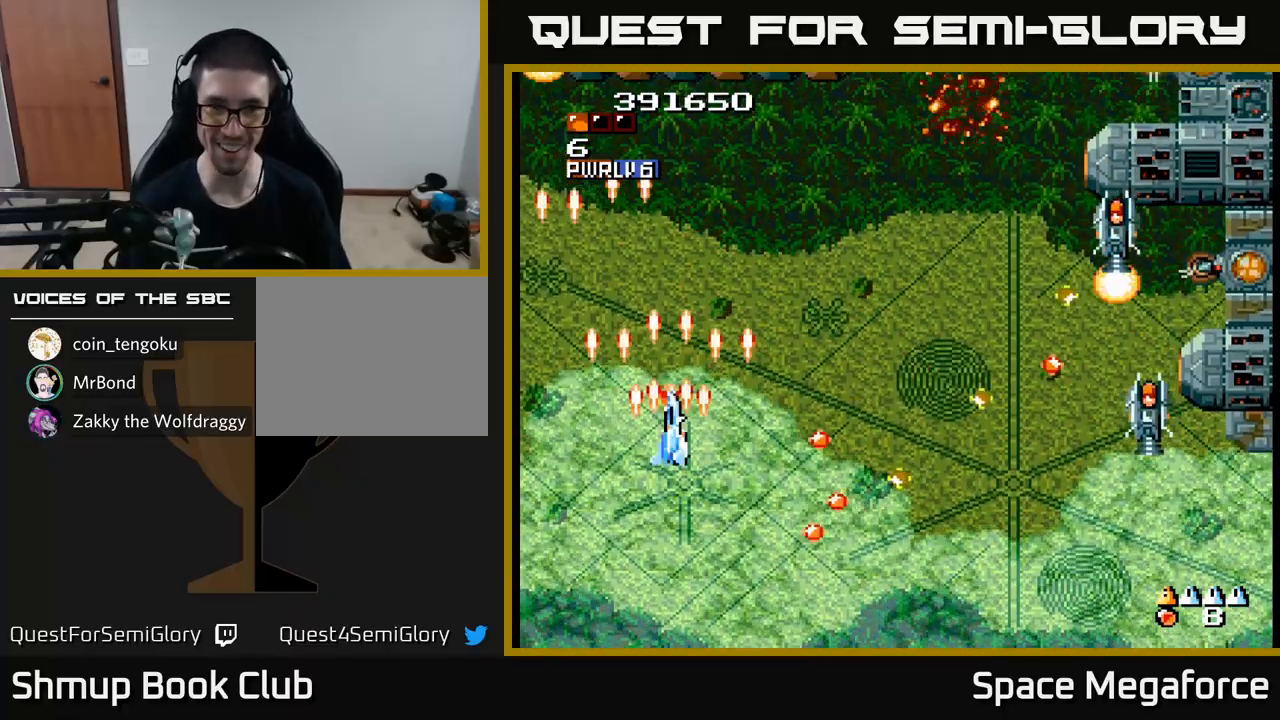
{"buttons": ["X", "DPAD_LEFT"], "events": [[17, "X", "up"], [83, "X", "down"], [150, "DPAD_RIGHT", "down"], [183, "DPAD_UP", "up"], [317, "DPAD_RIGHT", "up"], [350, "DPAD_LEFT", "down"], [367, "DPAD_UP", "down"], [467, "DPAD_UP", "up"]]}
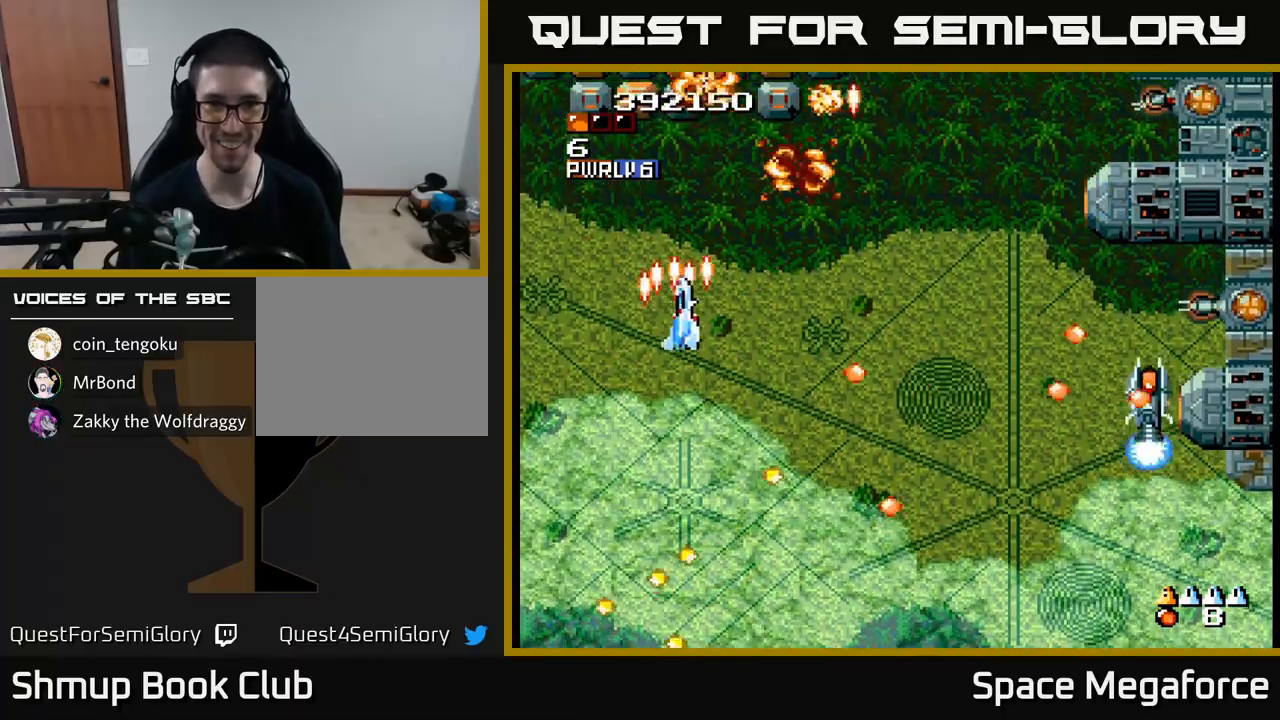
{"buttons": ["X", "DPAD_DOWN", "DPAD_RIGHT"], "events": [[67, "DPAD_LEFT", "up"], [100, "DPAD_RIGHT", "down"], [250, "DPAD_DOWN", "down"], [317, "DPAD_RIGHT", "up"], [400, "DPAD_RIGHT", "down"], [450, "DPAD_RIGHT", "up"], [500, "DPAD_RIGHT", "down"]]}
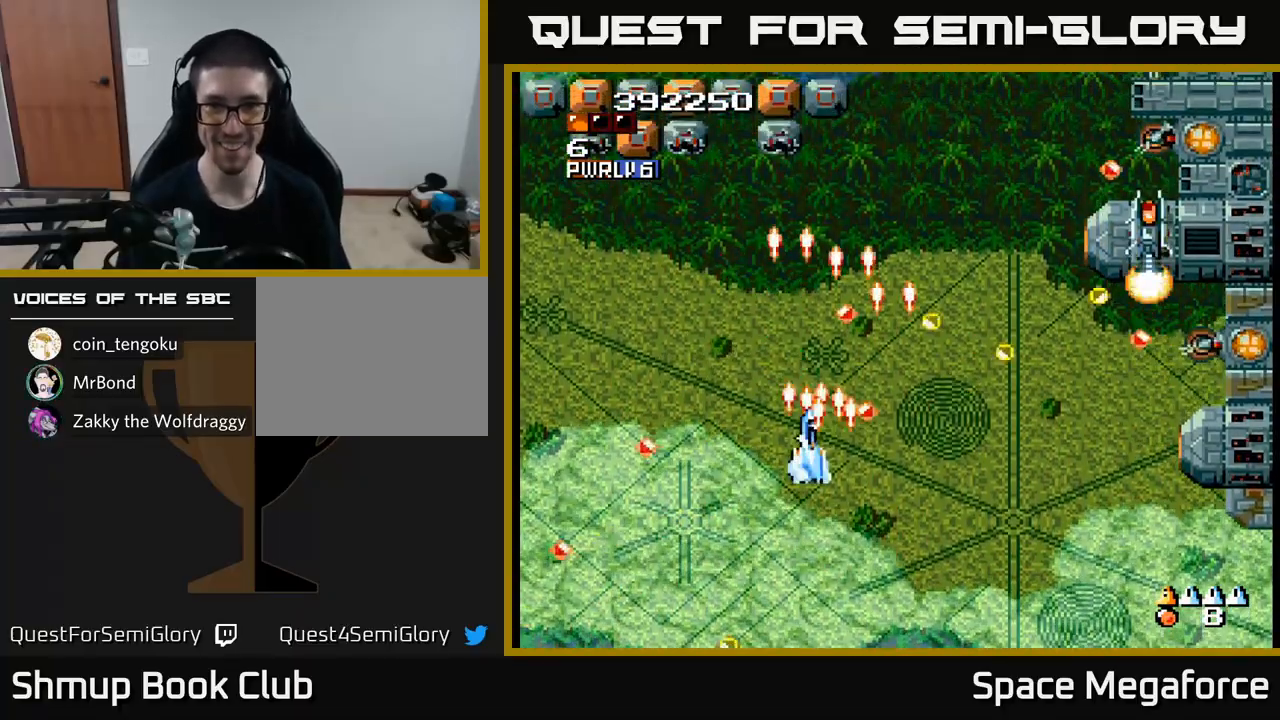
{"buttons": ["X", "DPAD_RIGHT"], "events": [[333, "DPAD_DOWN", "up"]]}
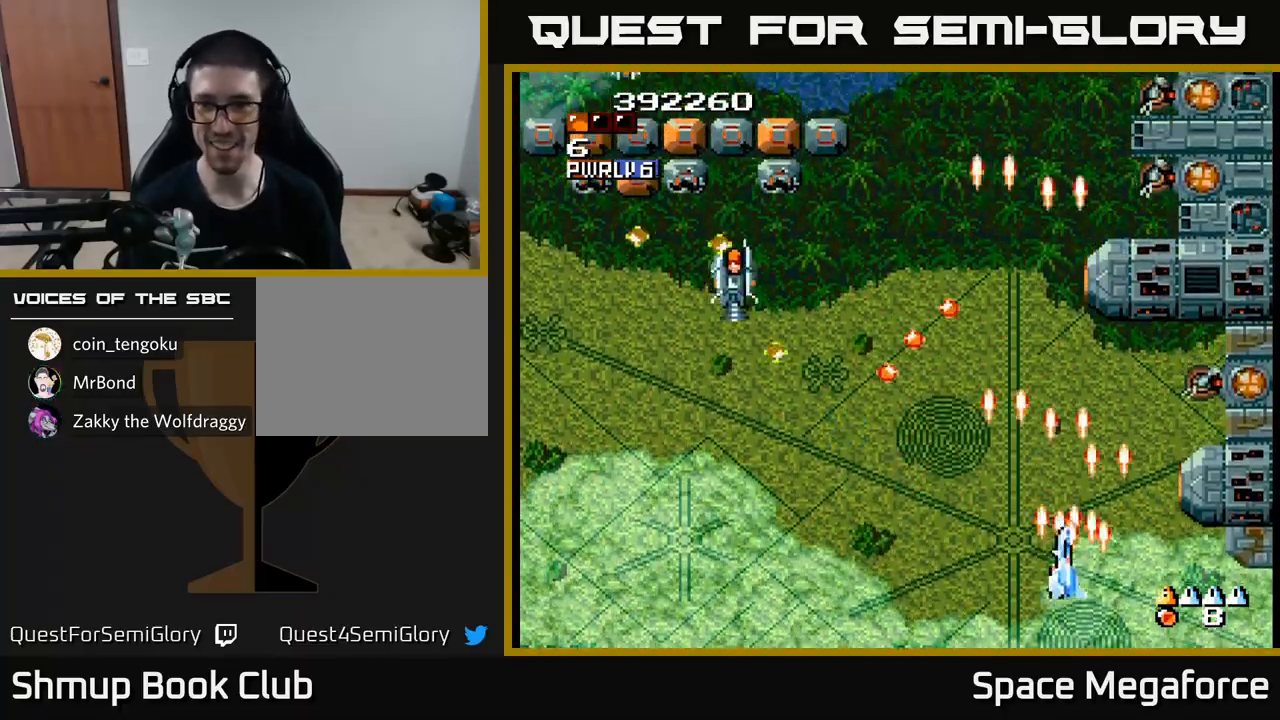
{"buttons": ["DPAD_LEFT"], "events": [[50, "DPAD_UP", "down"], [133, "X", "up"], [300, "DPAD_UP", "up"], [350, "DPAD_RIGHT", "up"], [383, "DPAD_LEFT", "down"]]}
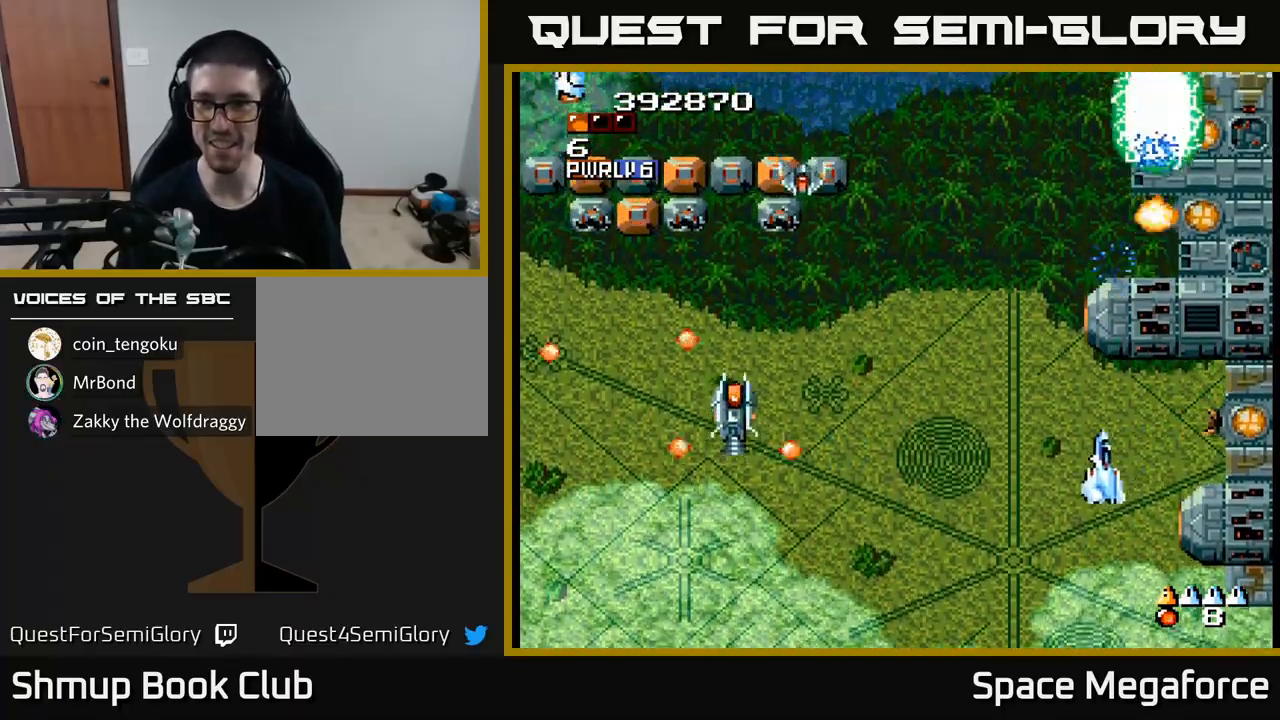
{"buttons": ["X", "DPAD_LEFT"], "events": [[17, "DPAD_DOWN", "down"], [17, "DPAD_LEFT", "up"], [33, "DPAD_RIGHT", "down"], [67, "DPAD_DOWN", "up"], [133, "DPAD_DOWN", "down"], [183, "DPAD_RIGHT", "up"], [217, "DPAD_LEFT", "down"], [217, "X", "down"], [367, "DPAD_DOWN", "up"]]}
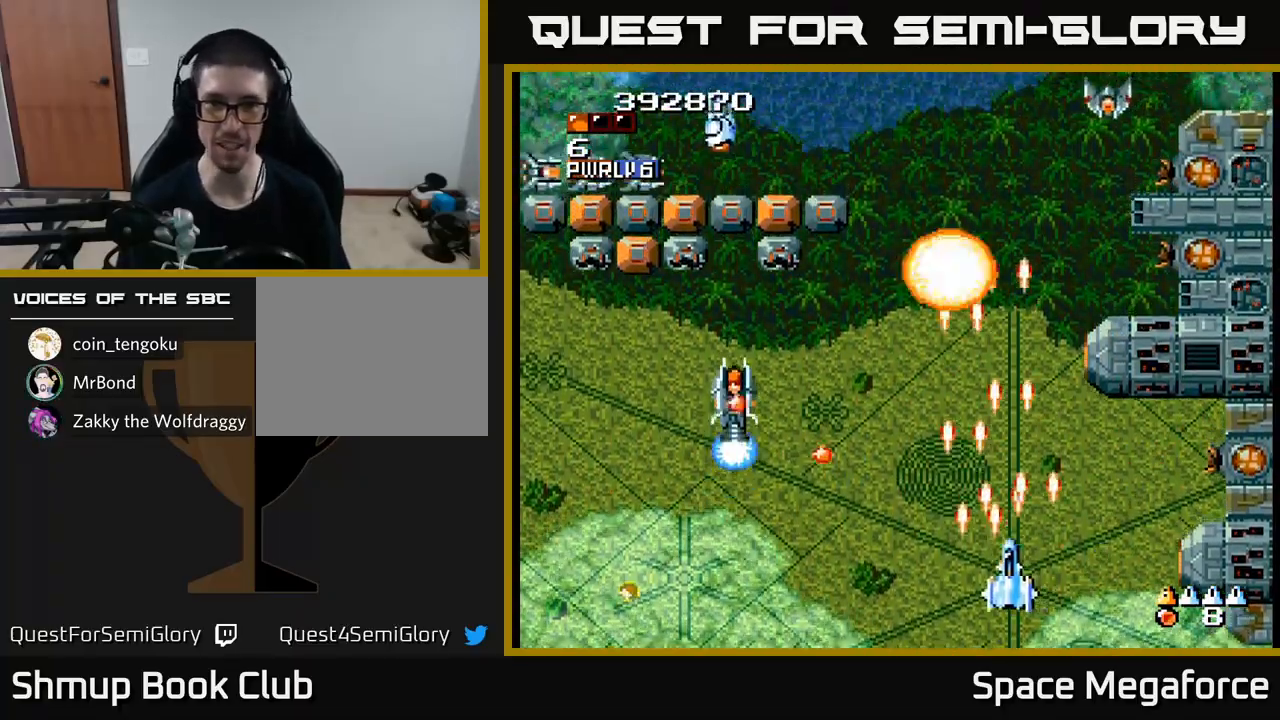
{"buttons": ["X", "DPAD_UP", "DPAD_LEFT"], "events": [[367, "DPAD_UP", "down"]]}
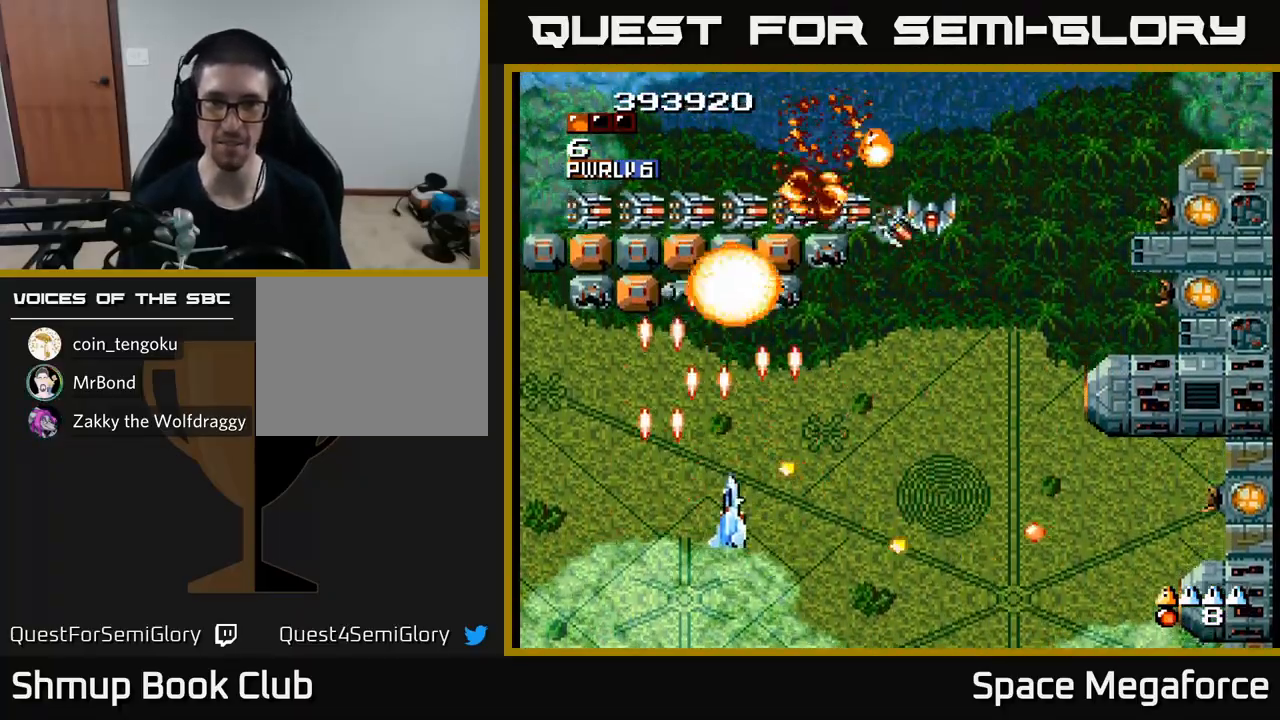
{"buttons": ["X", "DPAD_DOWN"], "events": [[67, "DPAD_UP", "up"], [167, "DPAD_DOWN", "down"], [167, "DPAD_LEFT", "up"], [200, "DPAD_RIGHT", "down"], [250, "DPAD_DOWN", "up"], [400, "DPAD_DOWN", "down"], [450, "DPAD_RIGHT", "up"]]}
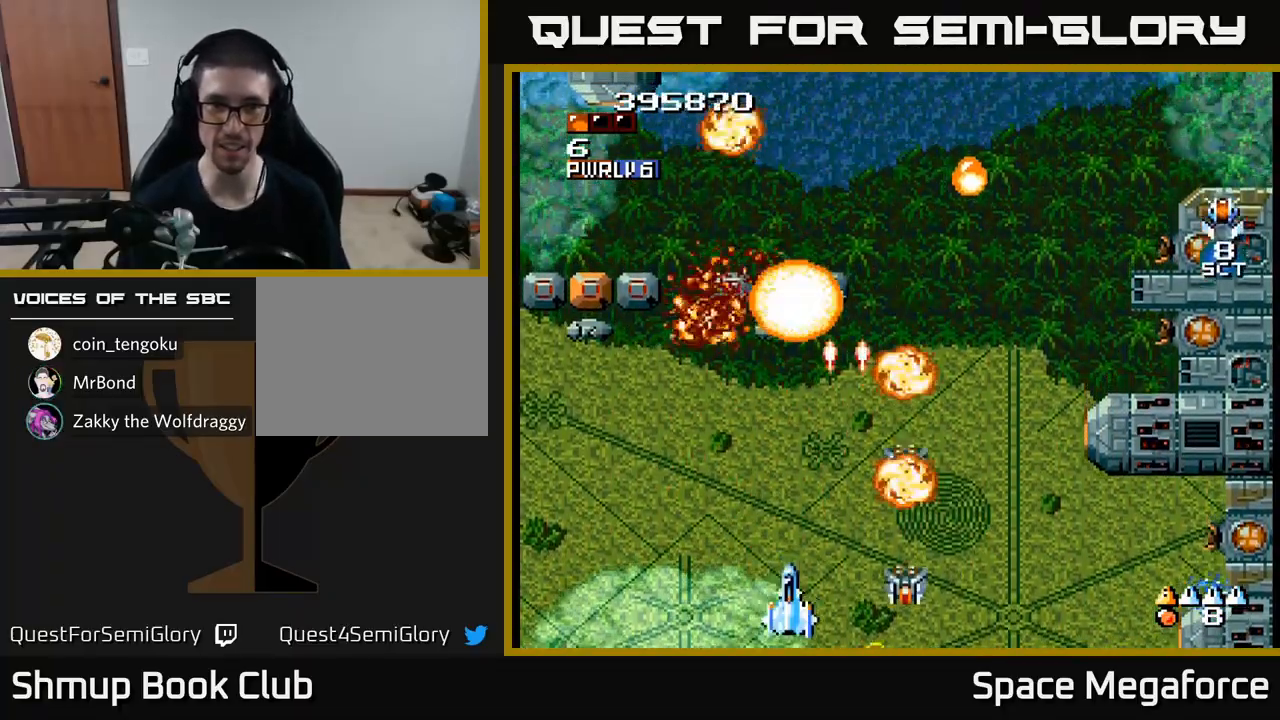
{"buttons": ["X", "DPAD_UP", "DPAD_RIGHT"], "events": [[67, "DPAD_LEFT", "down"], [83, "DPAD_DOWN", "up"], [300, "DPAD_LEFT", "up"], [333, "DPAD_RIGHT", "down"], [333, "DPAD_UP", "down"]]}
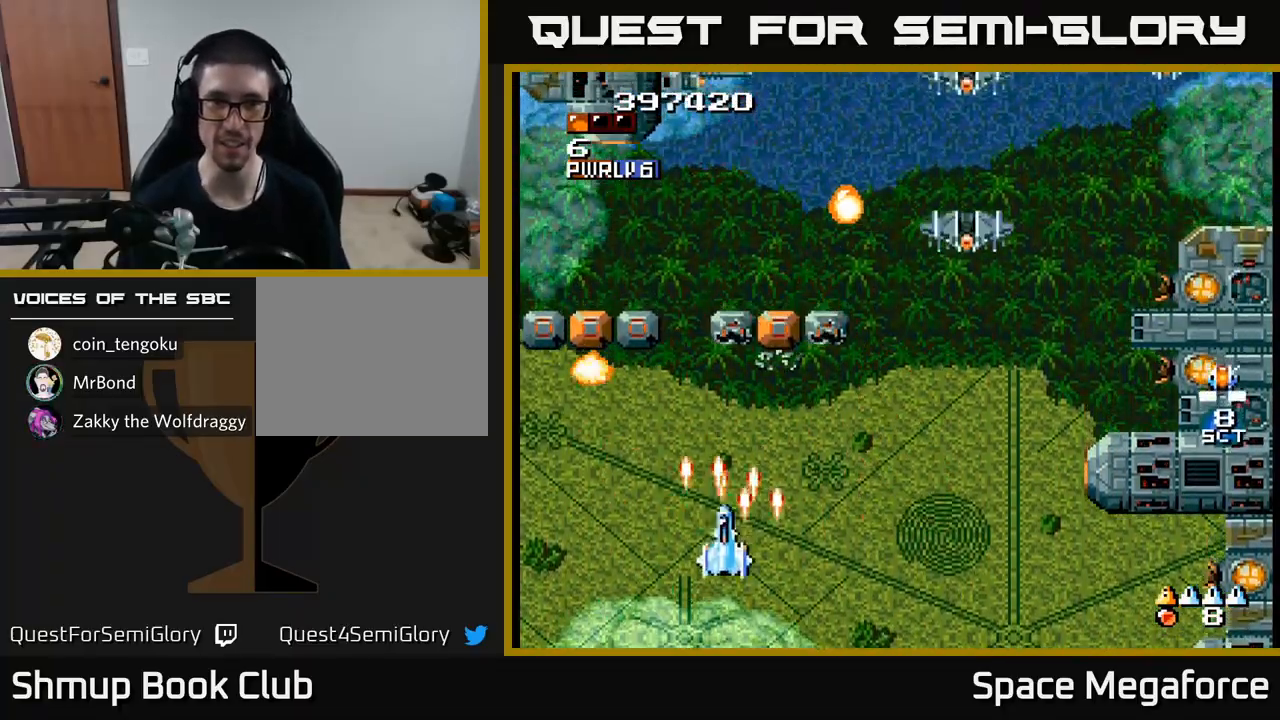
{"buttons": ["X", "DPAD_DOWN", "DPAD_RIGHT"], "events": [[83, "DPAD_RIGHT", "up"], [150, "DPAD_LEFT", "down"], [200, "DPAD_UP", "up"], [267, "DPAD_LEFT", "up"], [300, "DPAD_RIGHT", "down"], [483, "DPAD_DOWN", "down"]]}
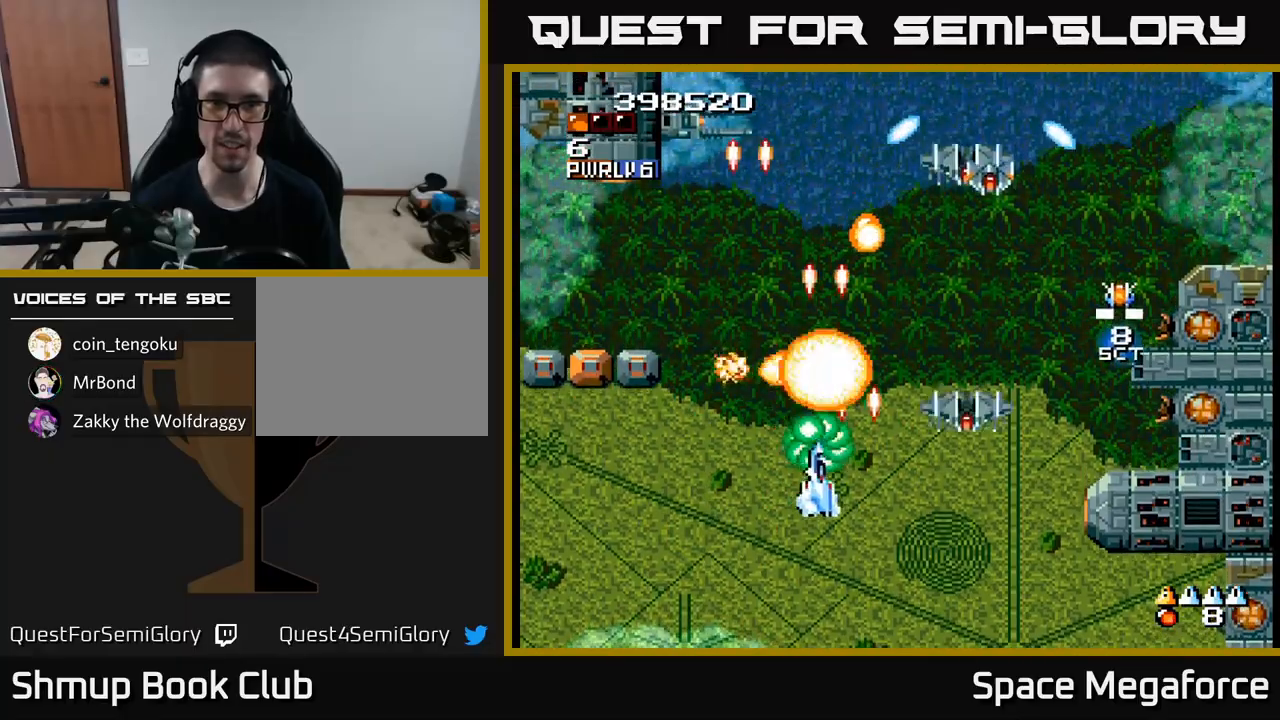
{"buttons": ["X"], "events": [[50, "DPAD_RIGHT", "up"], [133, "DPAD_LEFT", "down"], [217, "DPAD_DOWN", "up"], [317, "DPAD_LEFT", "up"], [317, "DPAD_UP", "down"], [333, "DPAD_RIGHT", "down"], [450, "DPAD_UP", "up"], [483, "DPAD_RIGHT", "up"]]}
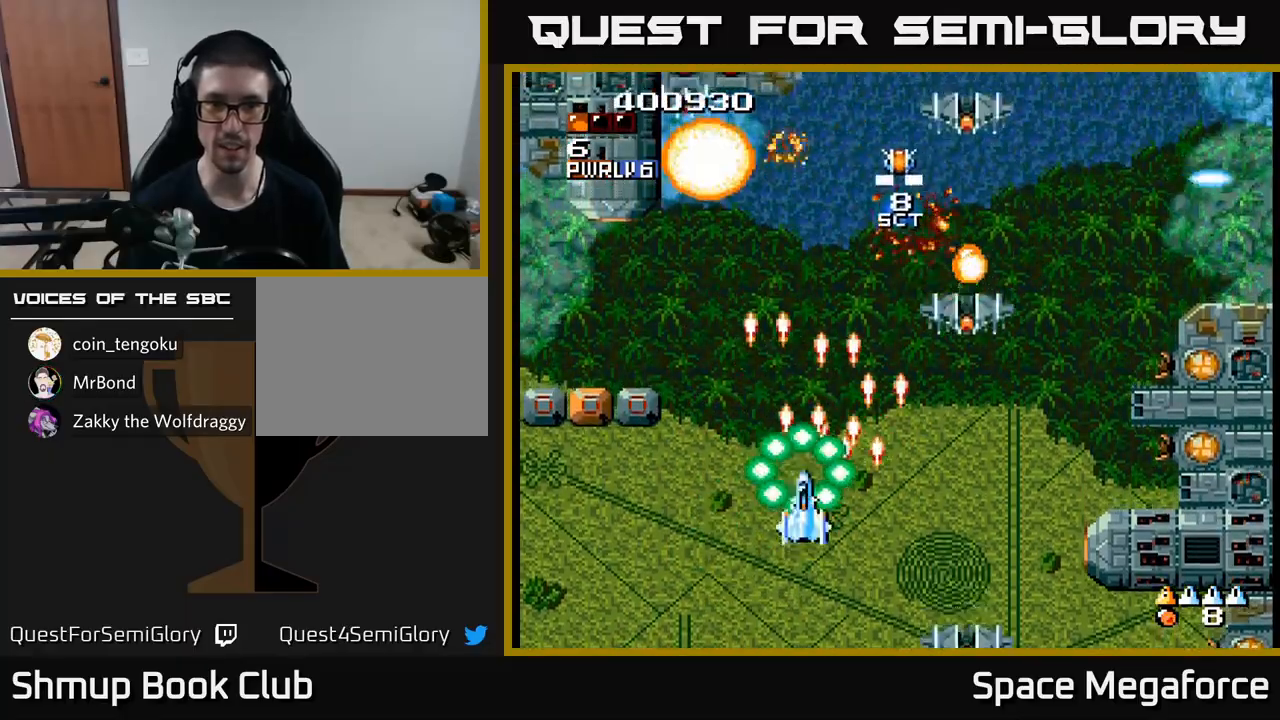
{"buttons": ["X", "DPAD_RIGHT"], "events": [[33, "DPAD_LEFT", "down"], [417, "DPAD_DOWN", "down"], [417, "DPAD_LEFT", "up"], [467, "DPAD_RIGHT", "down"], [500, "DPAD_DOWN", "up"]]}
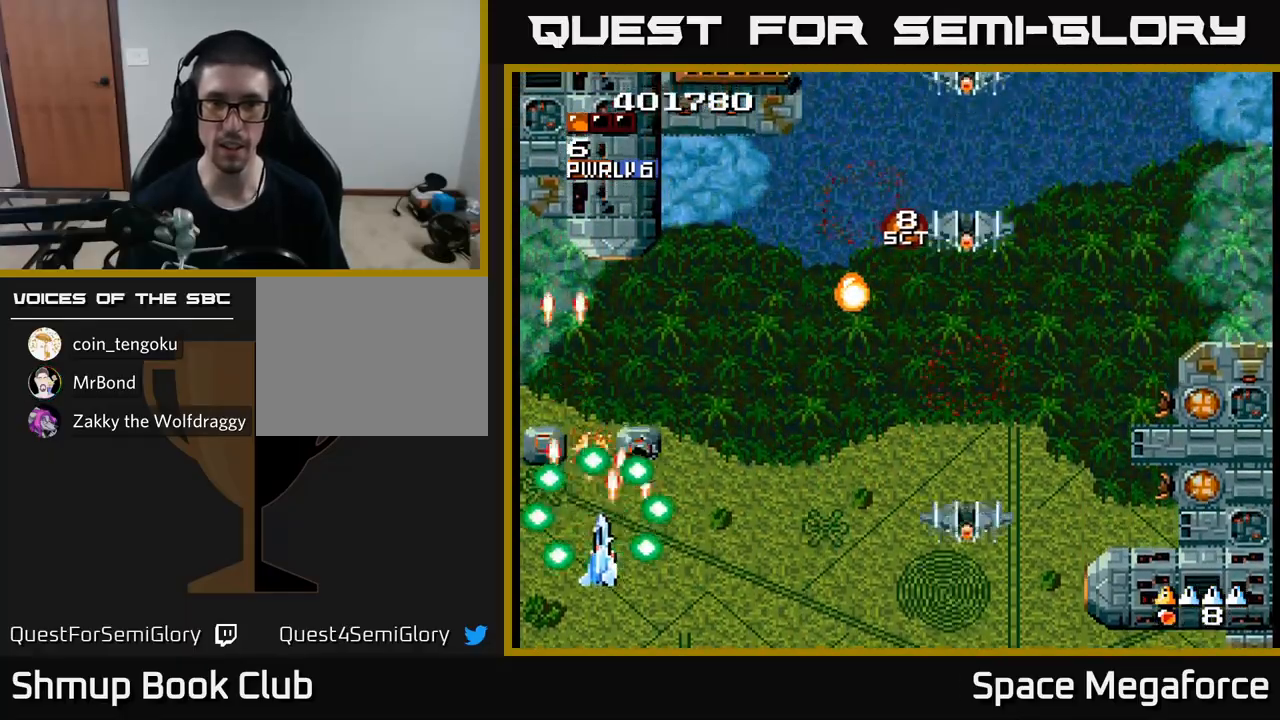
{"buttons": ["X", "DPAD_LEFT"], "events": [[317, "DPAD_RIGHT", "up"], [350, "DPAD_UP", "down"], [383, "DPAD_LEFT", "down"], [467, "DPAD_UP", "up"]]}
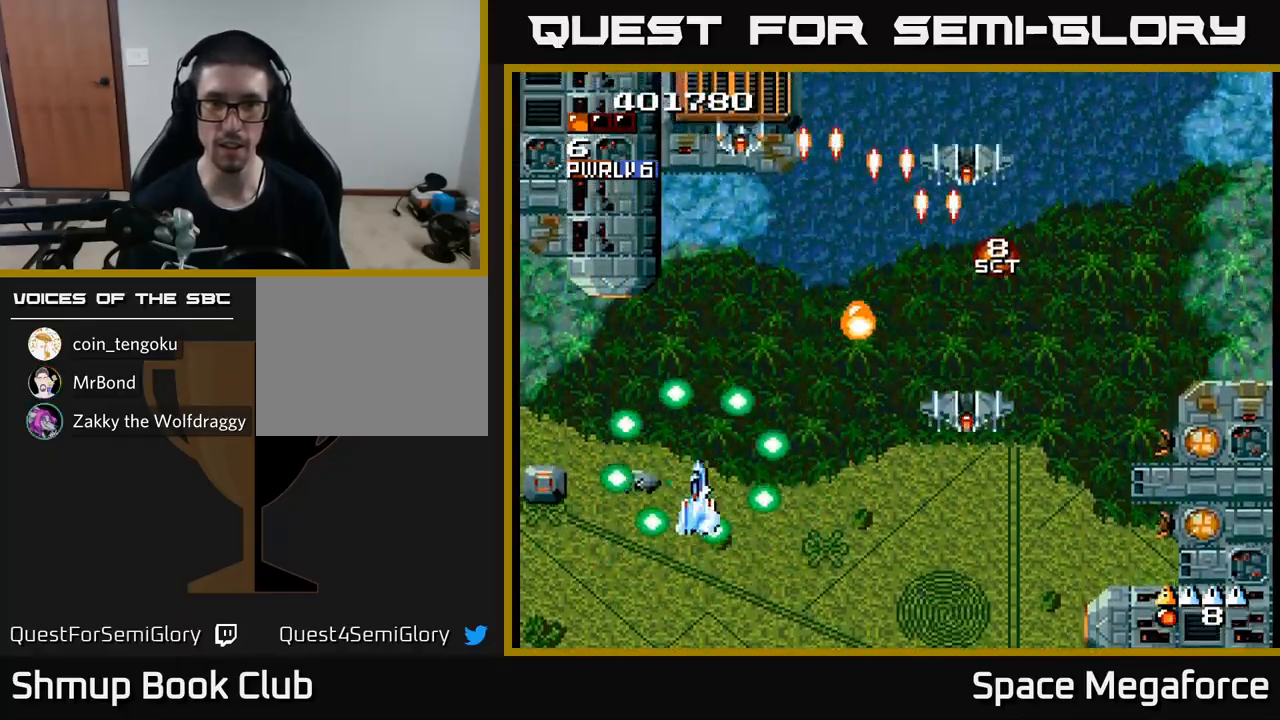
{"buttons": ["DPAD_UP"], "events": [[83, "DPAD_DOWN", "down"], [133, "DPAD_LEFT", "up"], [200, "DPAD_RIGHT", "down"], [233, "DPAD_DOWN", "up"], [267, "X", "up"], [500, "DPAD_RIGHT", "up"], [500, "DPAD_UP", "down"]]}
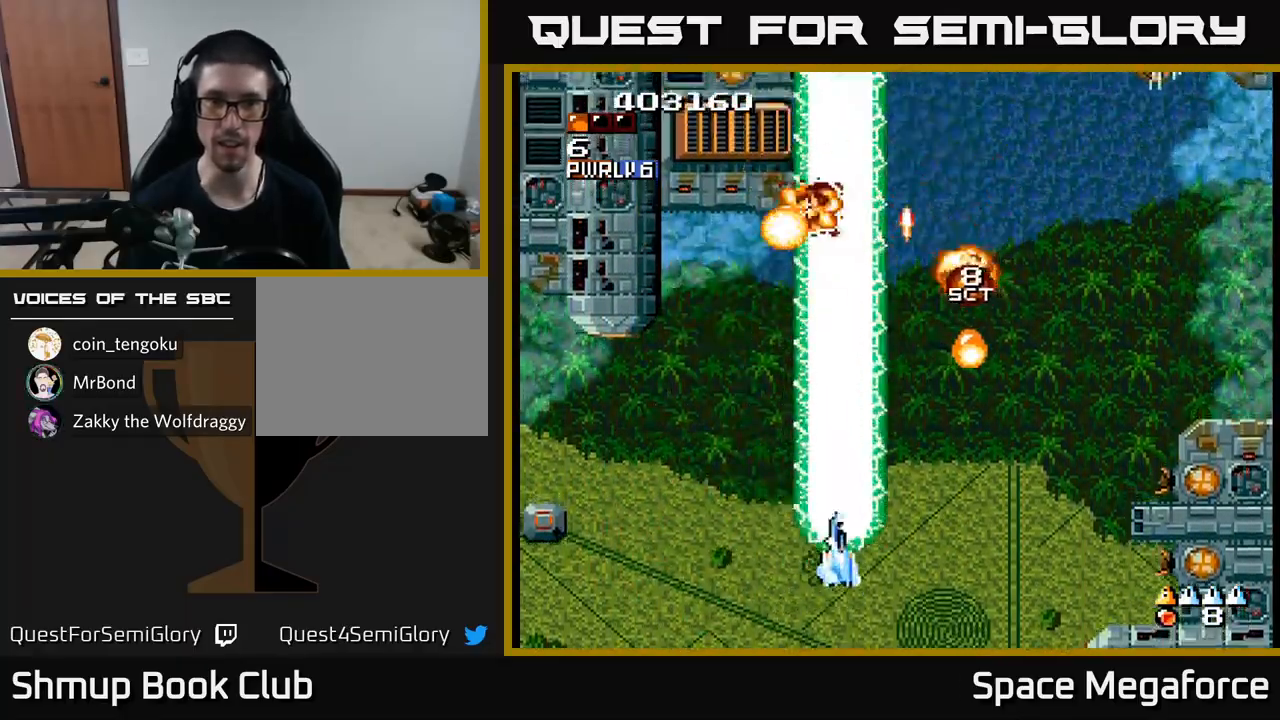
{"buttons": ["DPAD_UP", "DPAD_RIGHT"], "events": [[50, "DPAD_LEFT", "down"], [100, "DPAD_UP", "up"], [150, "DPAD_LEFT", "up"], [183, "DPAD_RIGHT", "down"], [217, "DPAD_UP", "down"]]}
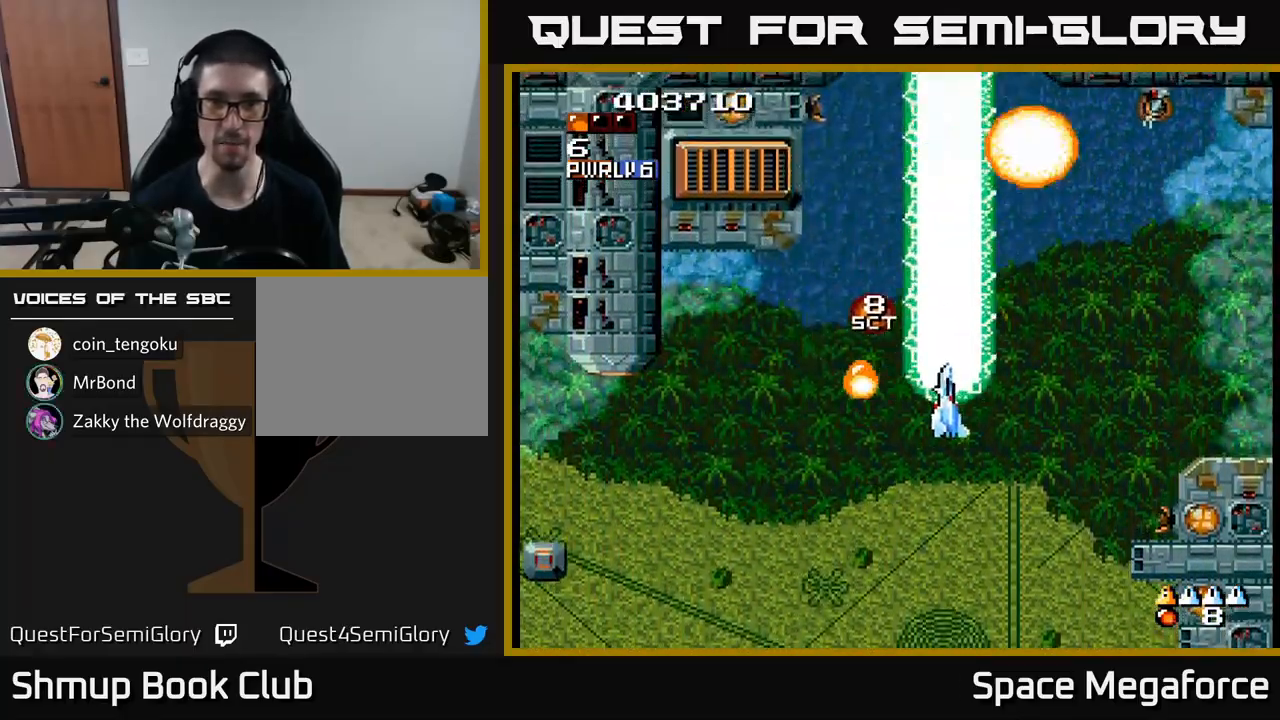
{"buttons": ["X", "DPAD_DOWN", "DPAD_LEFT"], "events": [[50, "DPAD_RIGHT", "up"], [150, "DPAD_LEFT", "down"], [217, "DPAD_UP", "up"], [300, "DPAD_DOWN", "down"], [350, "DPAD_LEFT", "up"], [467, "DPAD_LEFT", "down"], [467, "X", "down"]]}
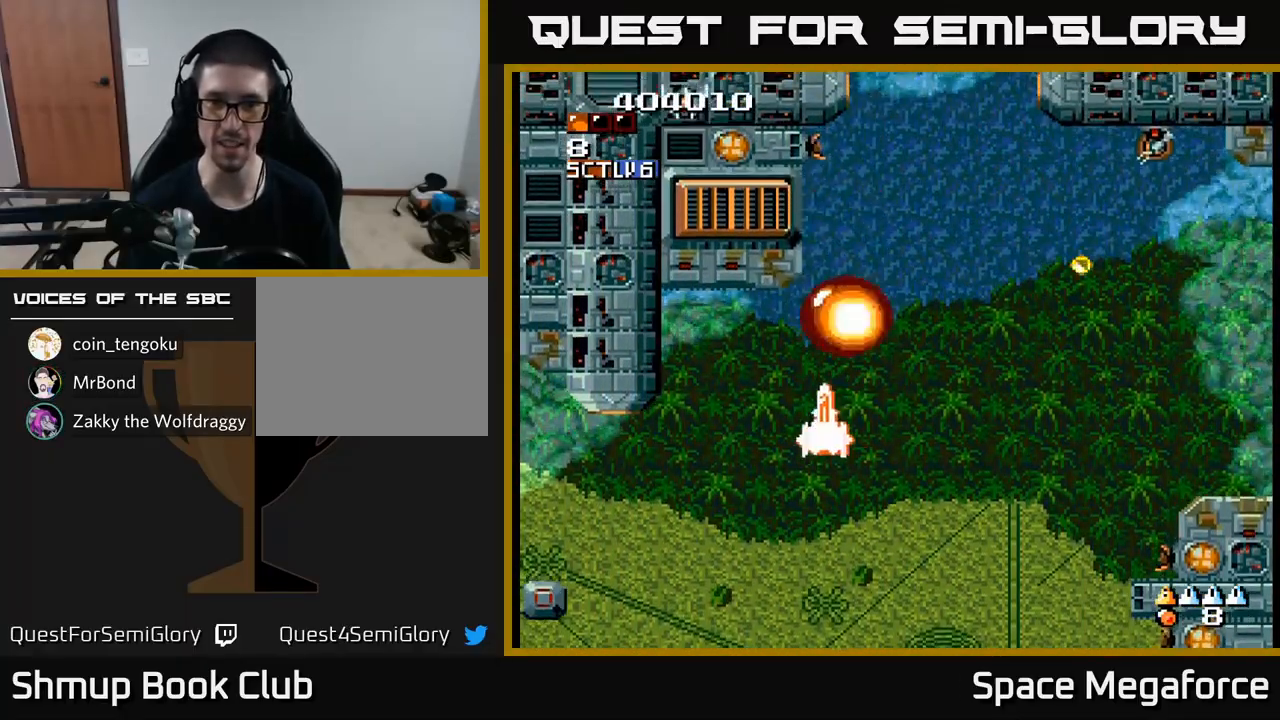
{"buttons": ["X", "DPAD_DOWN", "DPAD_LEFT"], "events": [[33, "DPAD_LEFT", "up"], [50, "X", "up"], [67, "DPAD_RIGHT", "down"], [83, "DPAD_DOWN", "up"], [133, "X", "down"], [217, "X", "up"], [283, "X", "down"], [350, "DPAD_DOWN", "down"], [400, "DPAD_RIGHT", "up"], [417, "X", "up"], [450, "DPAD_LEFT", "down"], [467, "X", "down"]]}